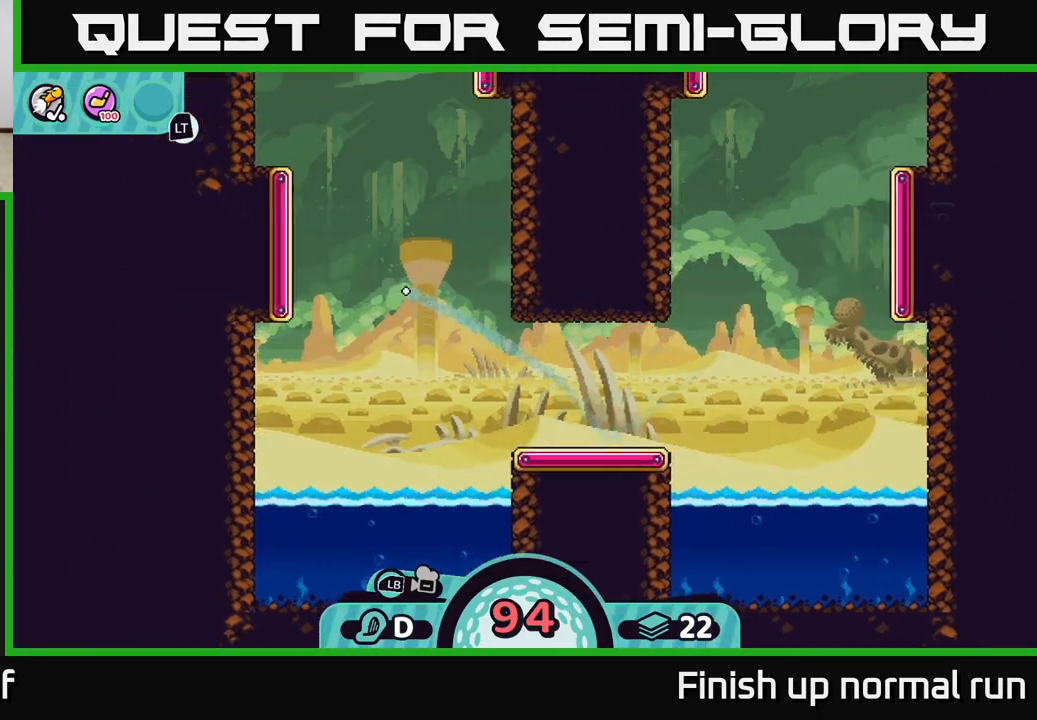
Gameplay with a controller (Xbox layout); each line is a JSON object with the inputs held at the frame after it. "events" lists button and stick changes between this image and that frame as [ms after this image, input, new state], when the widget could be followed in between.
{"buttons": [], "left_stick": "up", "right_stick": "center", "events": [[333, "left_stick", "up"]]}
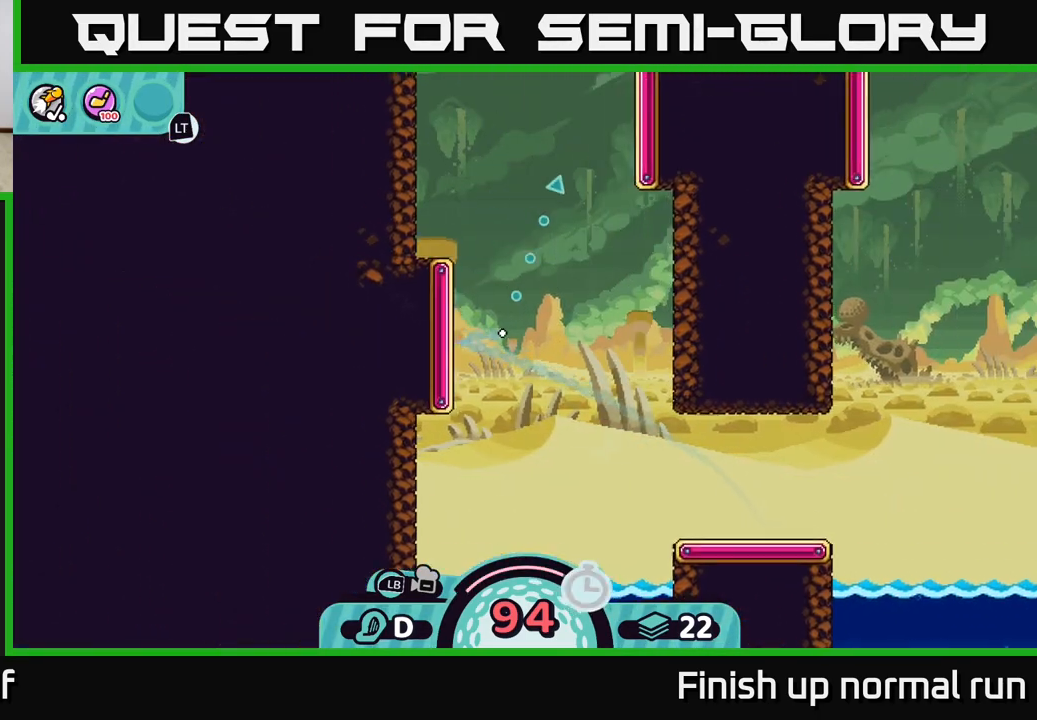
{"buttons": [], "left_stick": "up", "right_stick": "center", "events": [[350, "B", "down"], [433, "B", "up"]]}
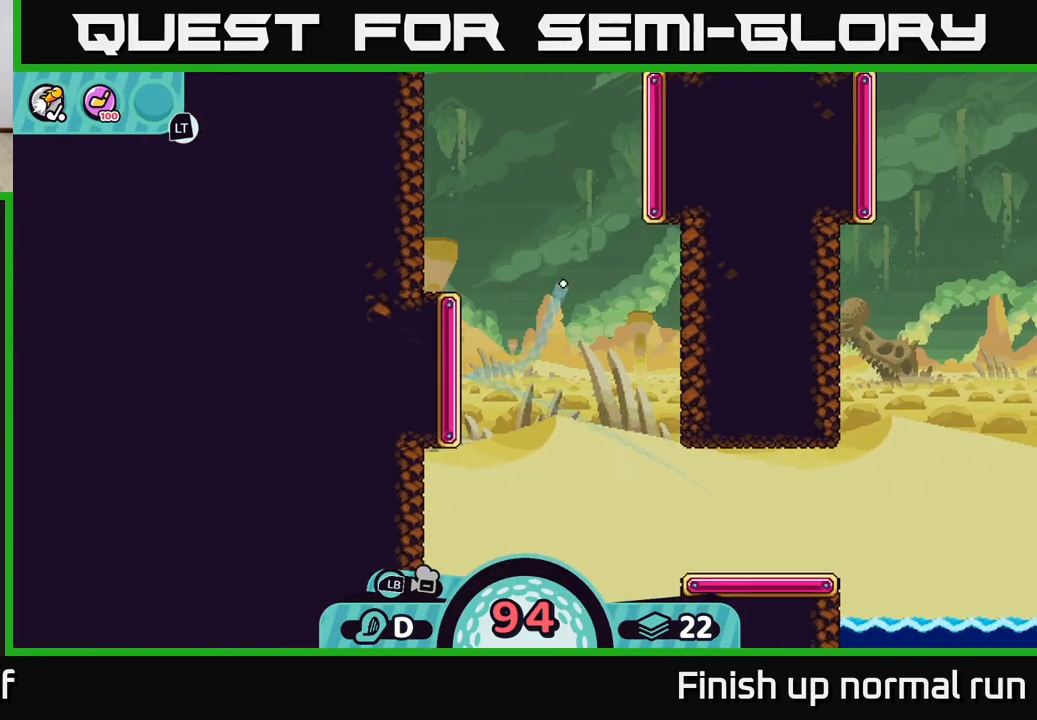
{"buttons": [], "left_stick": "up", "right_stick": "center", "events": []}
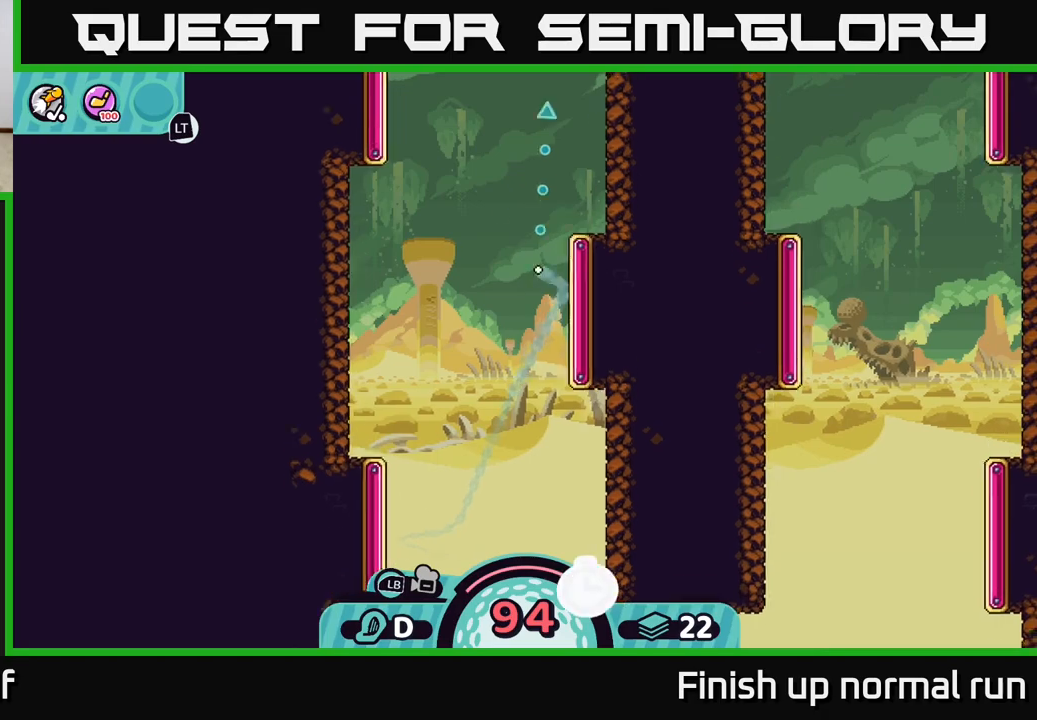
{"buttons": ["B"], "left_stick": "up-left", "right_stick": "center", "events": [[83, "left_stick", "up-left"], [483, "B", "down"]]}
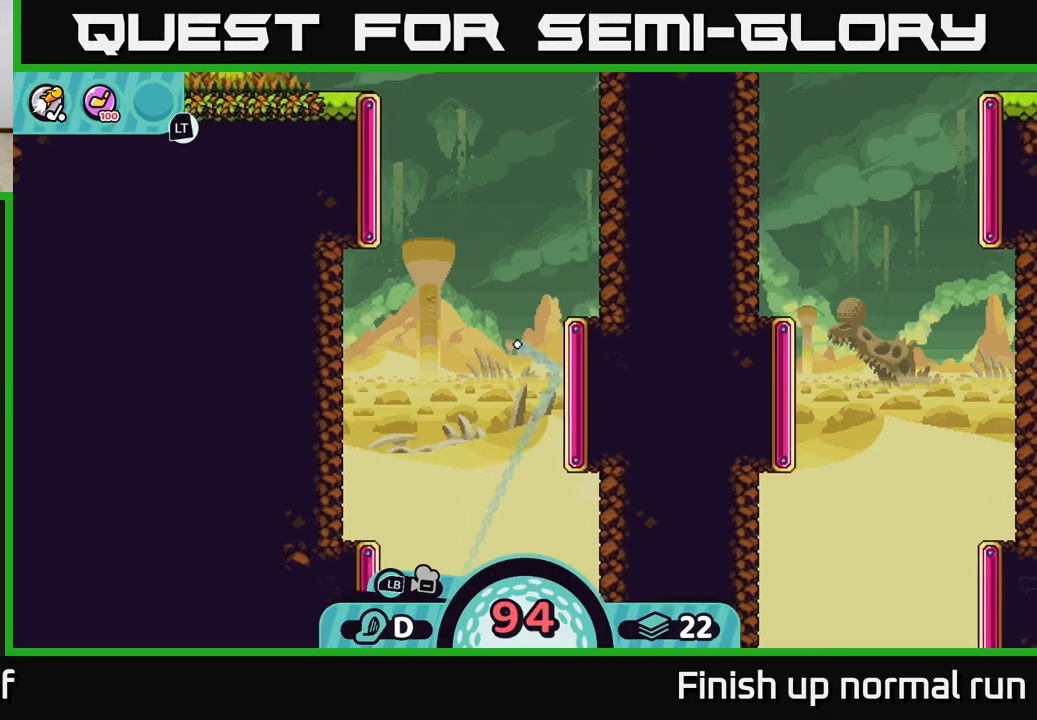
{"buttons": [], "left_stick": "up-right", "right_stick": "center", "events": [[167, "B", "up"], [167, "left_stick", "up"], [450, "left_stick", "up-right"]]}
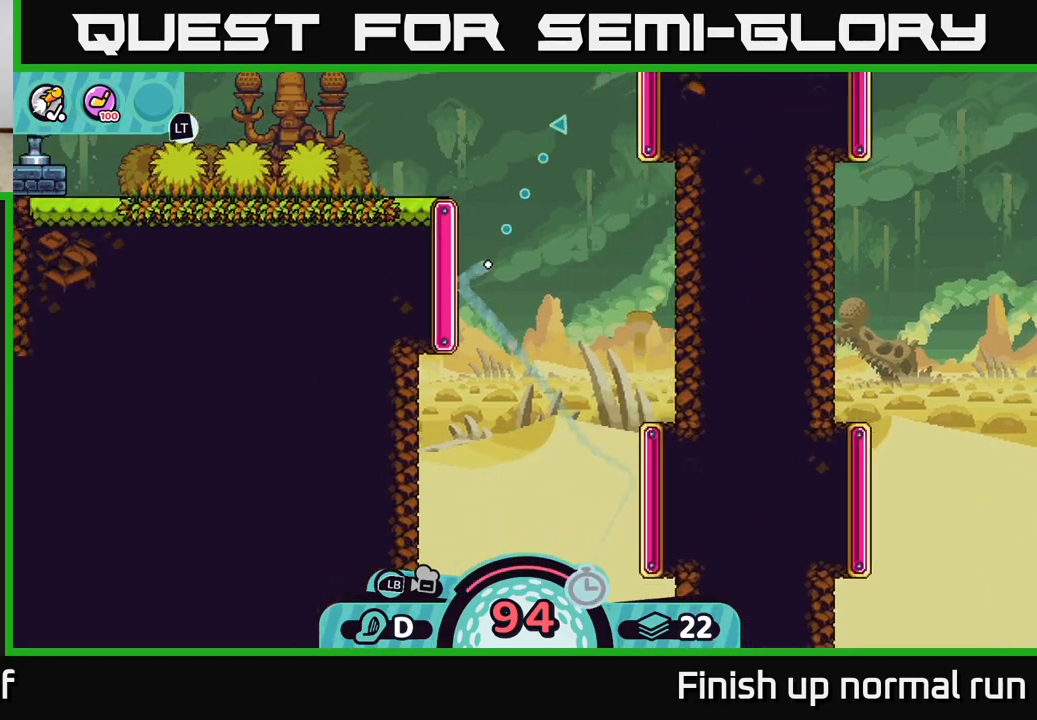
{"buttons": [], "left_stick": "up-right", "right_stick": "center", "events": []}
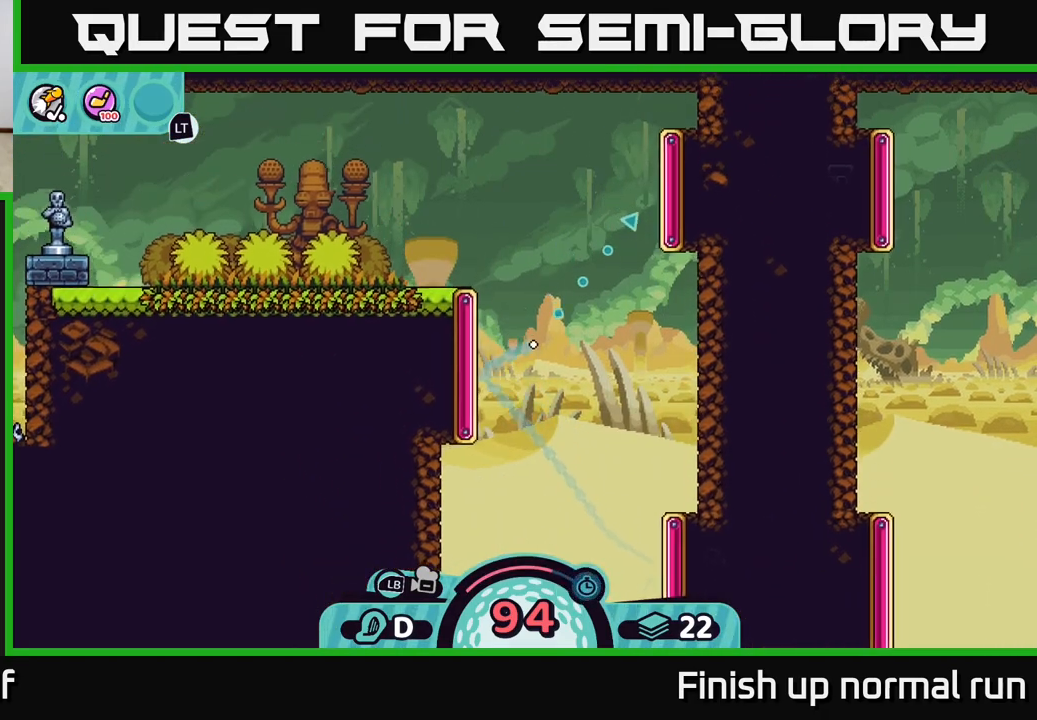
{"buttons": [], "left_stick": "up-right", "right_stick": "center", "events": [[83, "B", "down"], [200, "B", "up"]]}
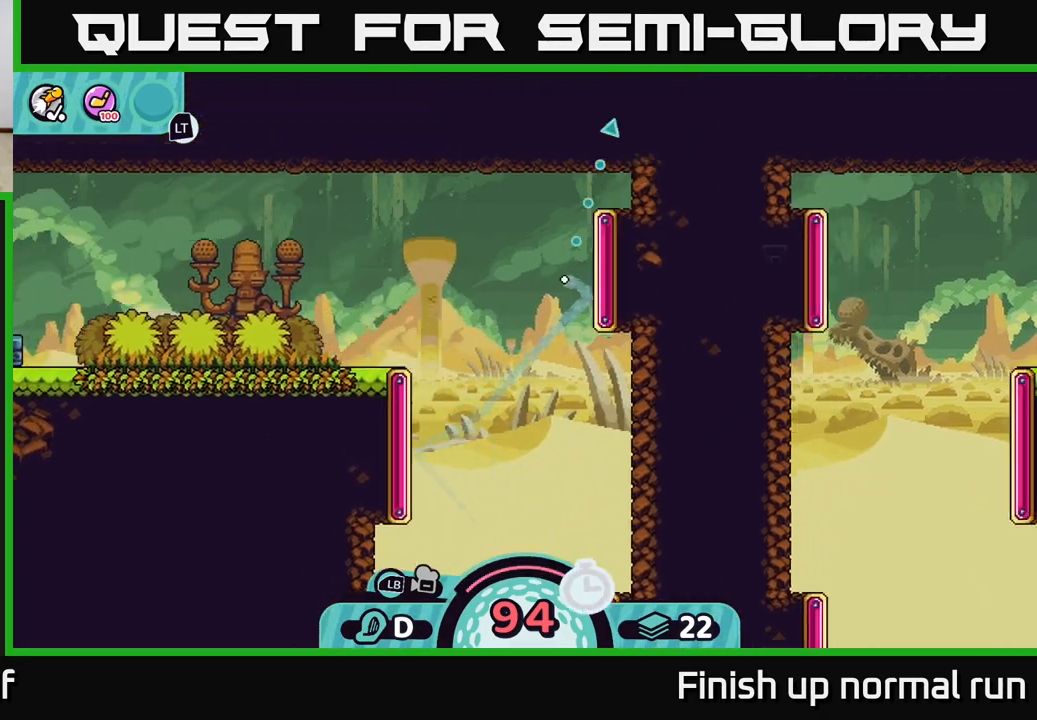
{"buttons": [], "left_stick": "left", "right_stick": "center", "events": [[67, "left_stick", "up-left"], [200, "left_stick", "left"]]}
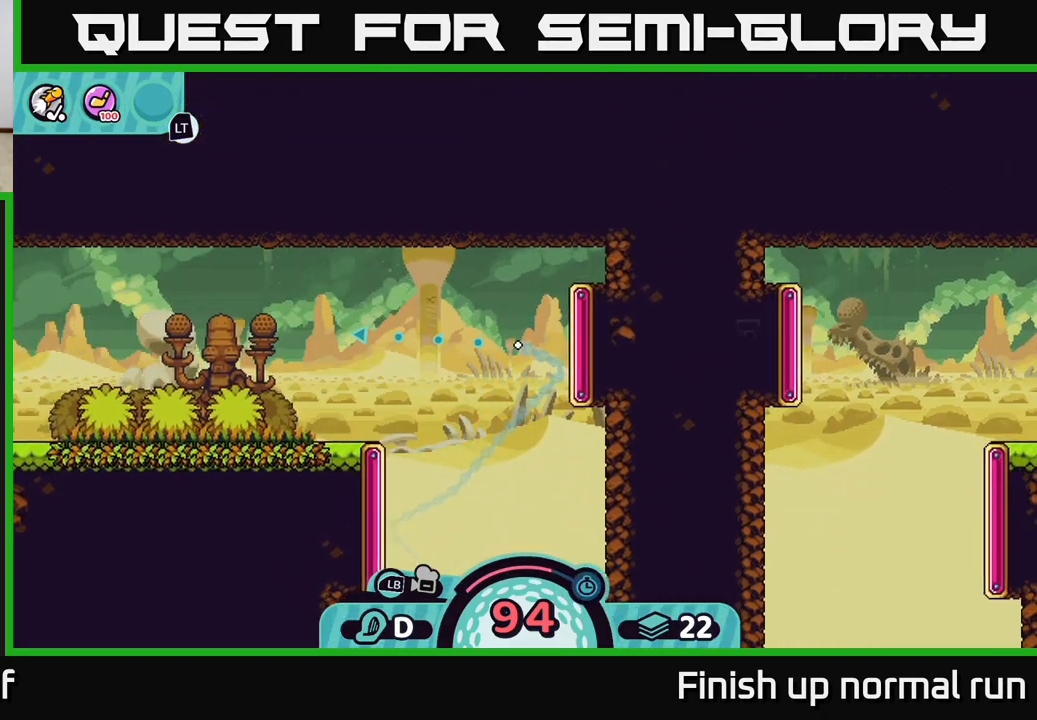
{"buttons": [], "left_stick": "left", "right_stick": "center", "events": []}
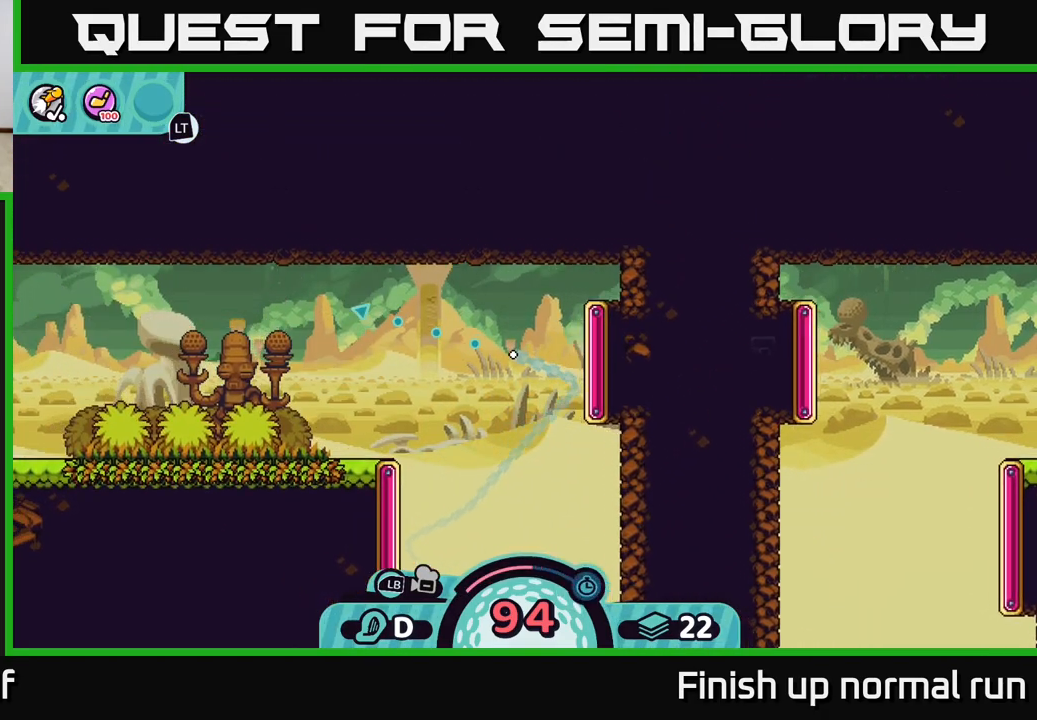
{"buttons": [], "left_stick": "left", "right_stick": "center", "events": []}
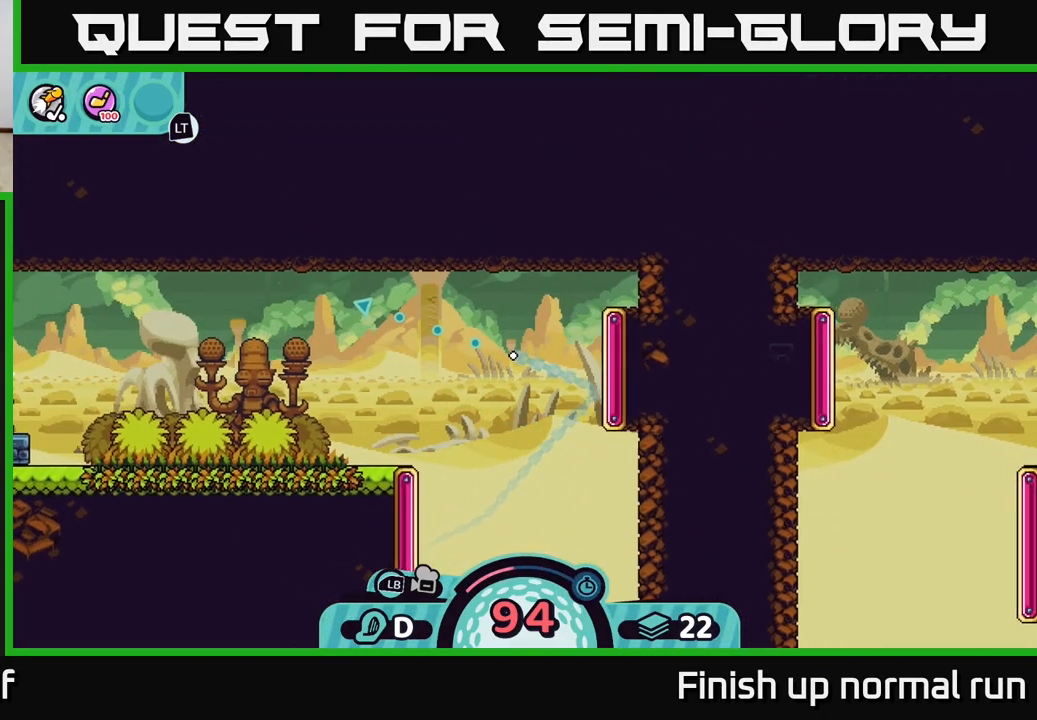
{"buttons": [], "left_stick": "left", "right_stick": "center", "events": []}
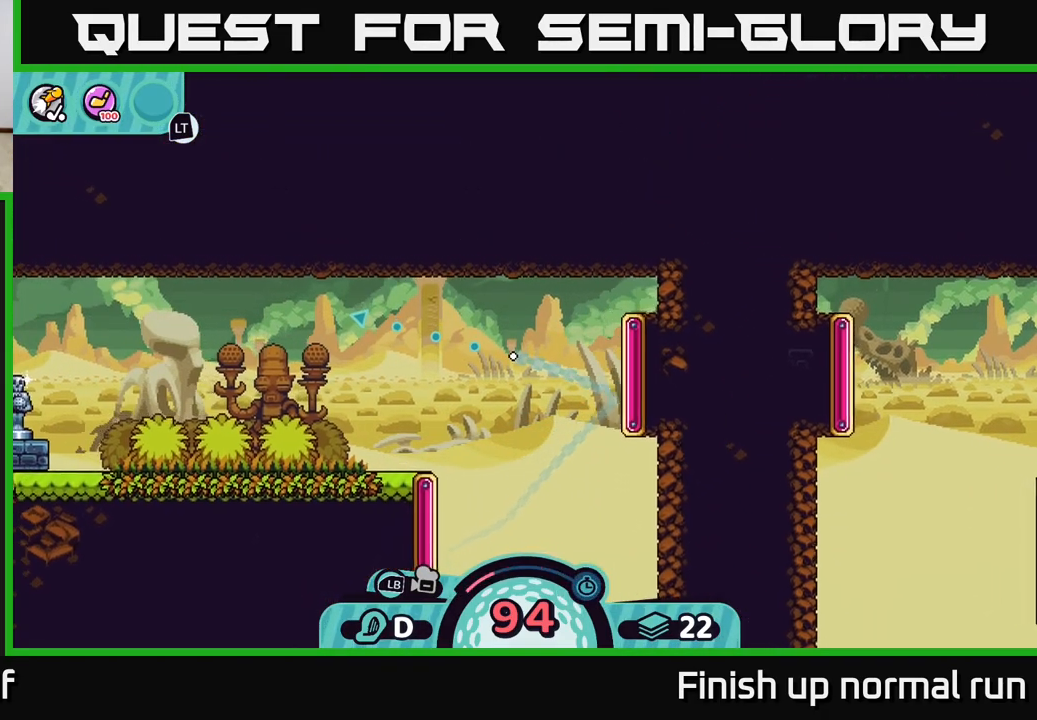
{"buttons": [], "left_stick": "left", "right_stick": "center", "events": [[33, "B", "down"], [133, "B", "up"]]}
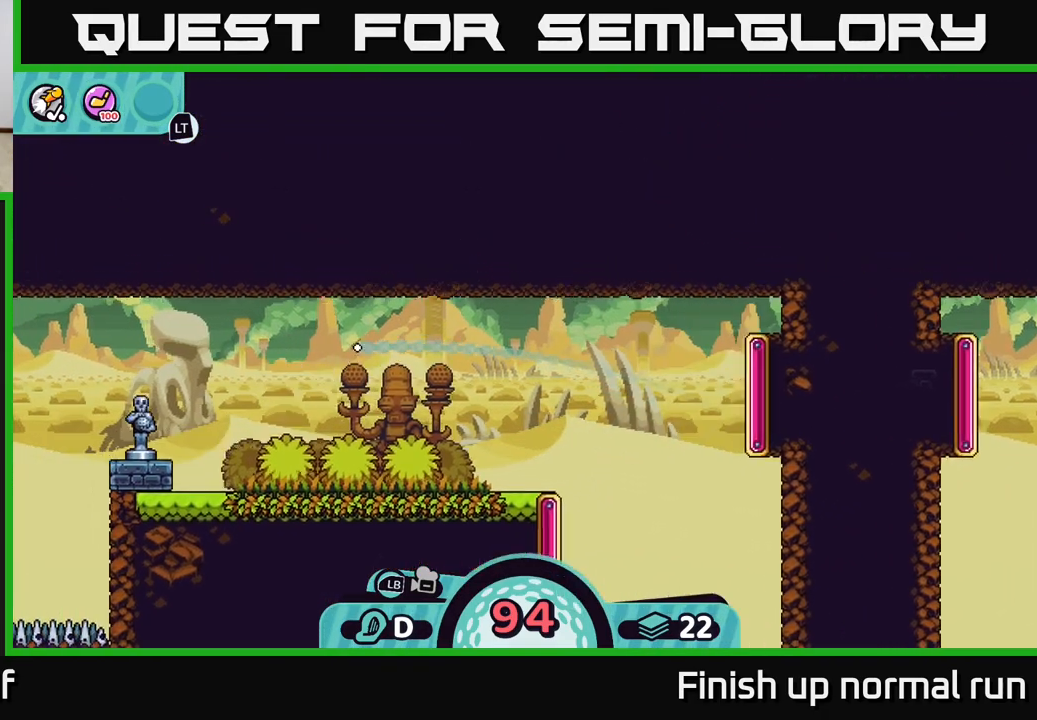
{"buttons": [], "left_stick": "left", "right_stick": "center", "events": [[417, "A", "down"], [483, "A", "up"]]}
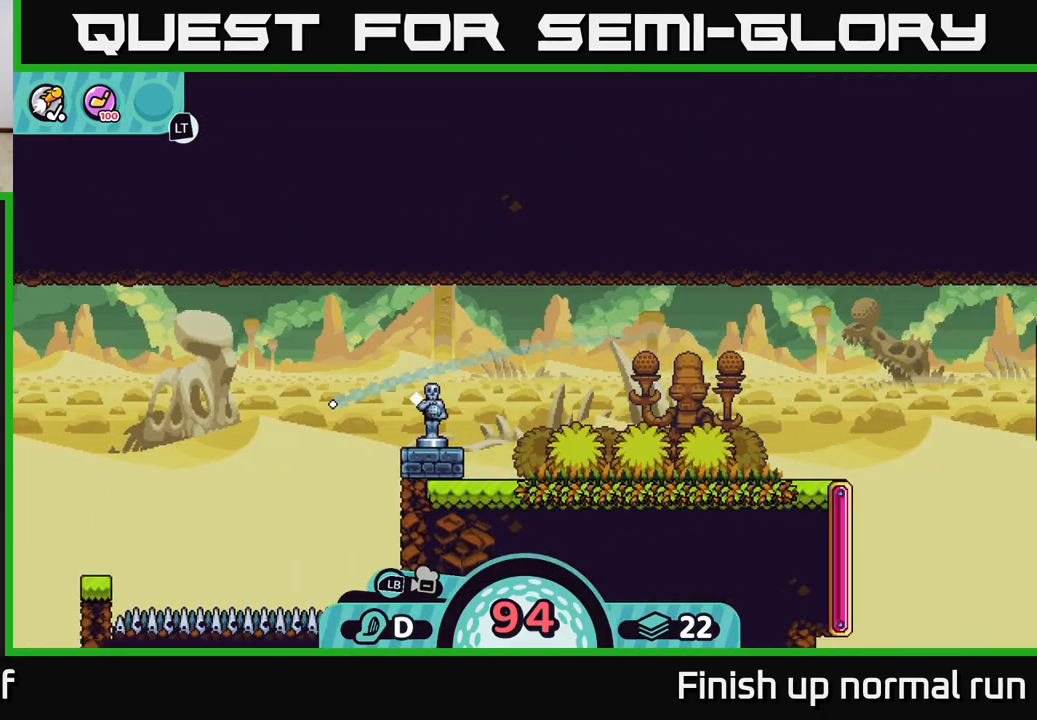
{"buttons": ["A"], "left_stick": "left", "right_stick": "center", "events": [[150, "A", "down"], [217, "A", "up"], [417, "A", "down"]]}
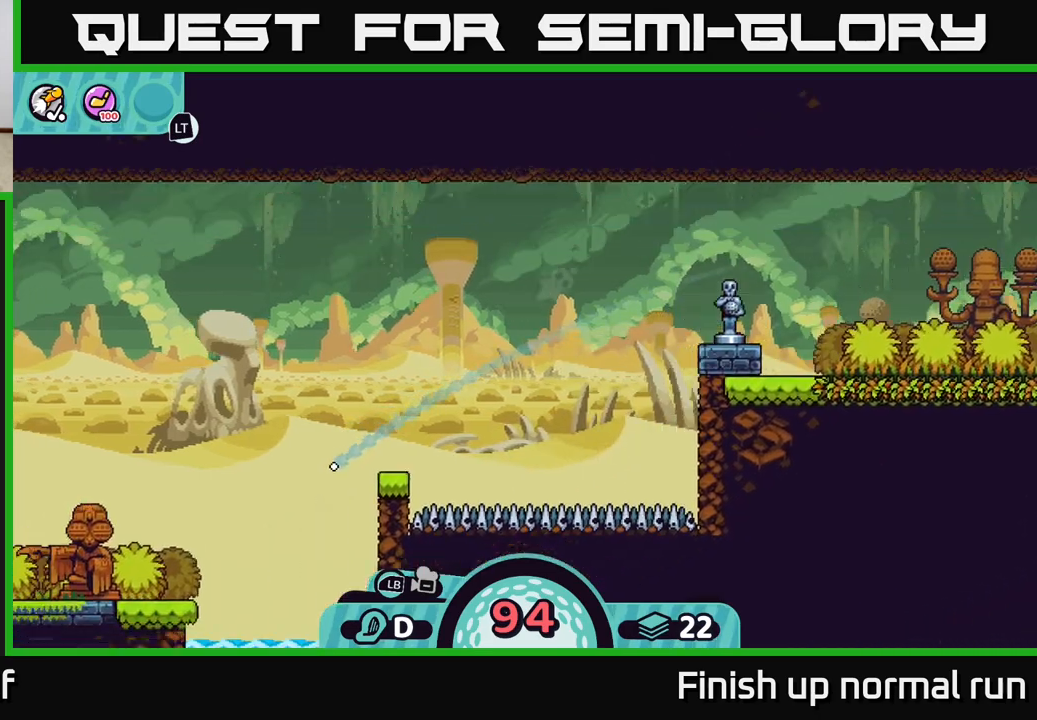
{"buttons": [], "left_stick": "left", "right_stick": "center", "events": [[33, "A", "up"], [167, "A", "down"], [250, "A", "up"]]}
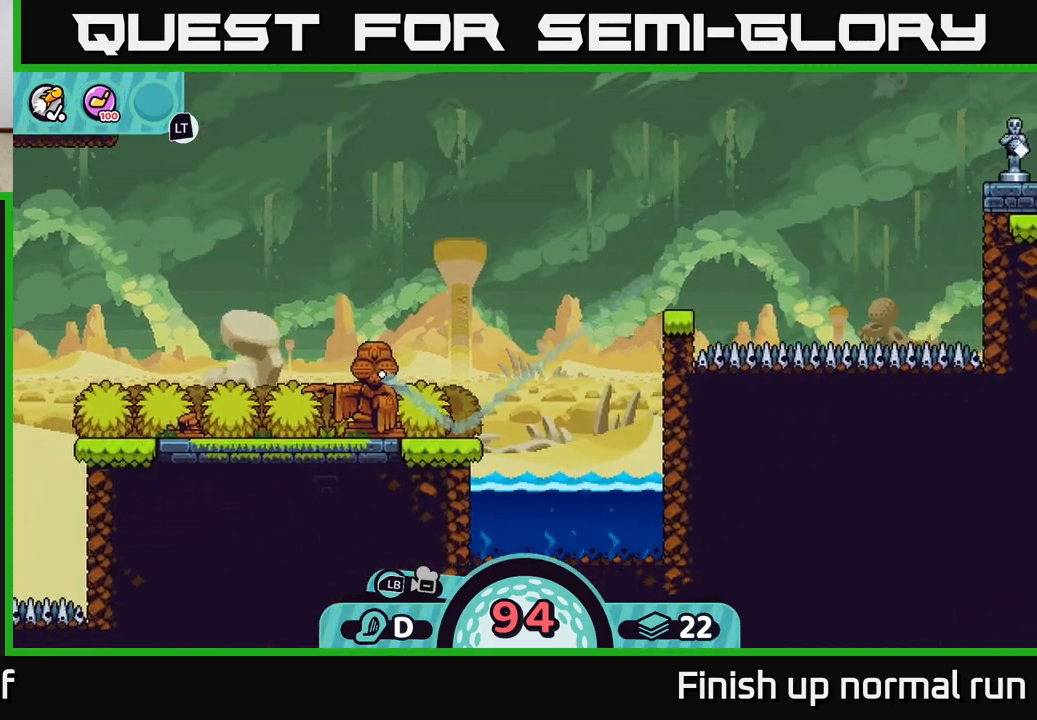
{"buttons": ["A"], "left_stick": "right", "right_stick": "center", "events": [[33, "left_stick", "right"], [217, "A", "down"], [300, "A", "up"], [350, "A", "down"], [433, "A", "up"], [500, "A", "down"]]}
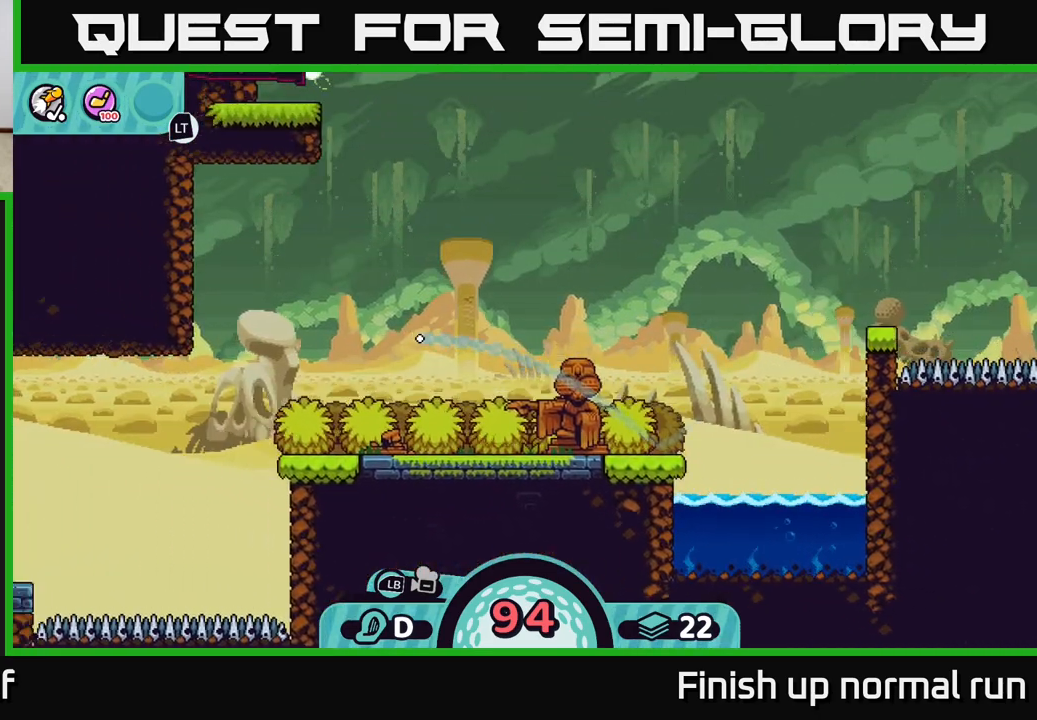
{"buttons": [], "left_stick": "left", "right_stick": "center", "events": [[83, "A", "up"], [150, "A", "down"], [233, "A", "up"], [333, "A", "down"], [433, "A", "up"], [433, "left_stick", "left"]]}
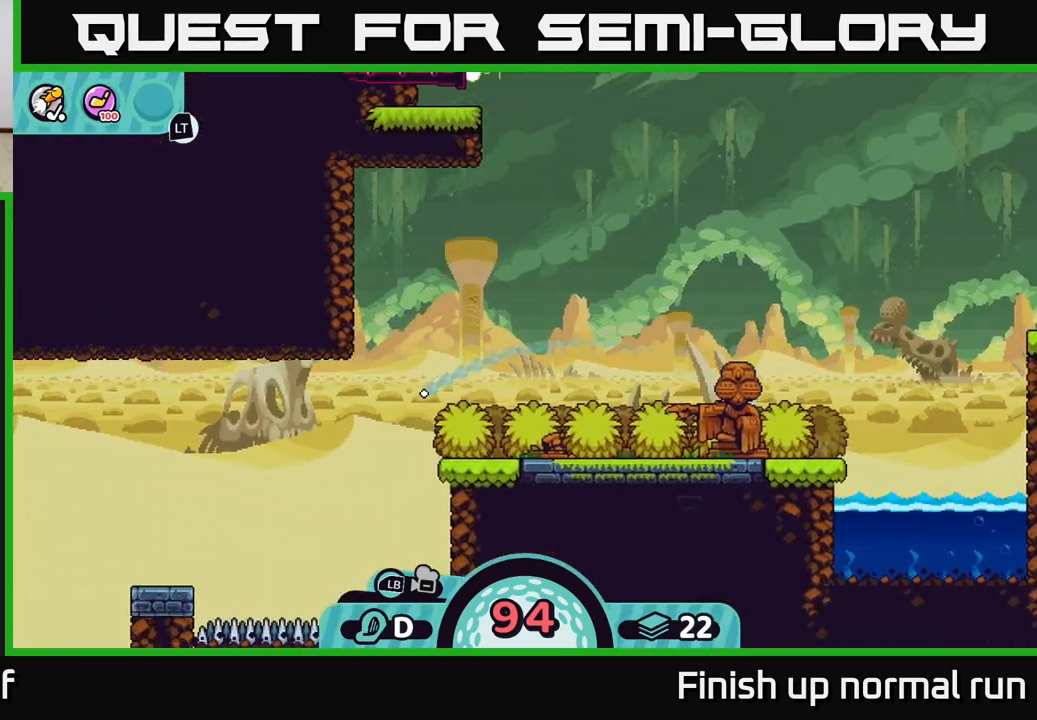
{"buttons": [], "left_stick": "left", "right_stick": "center", "events": [[83, "A", "down"], [133, "A", "up"], [217, "A", "down"], [300, "A", "up"], [367, "A", "down"], [450, "A", "up"]]}
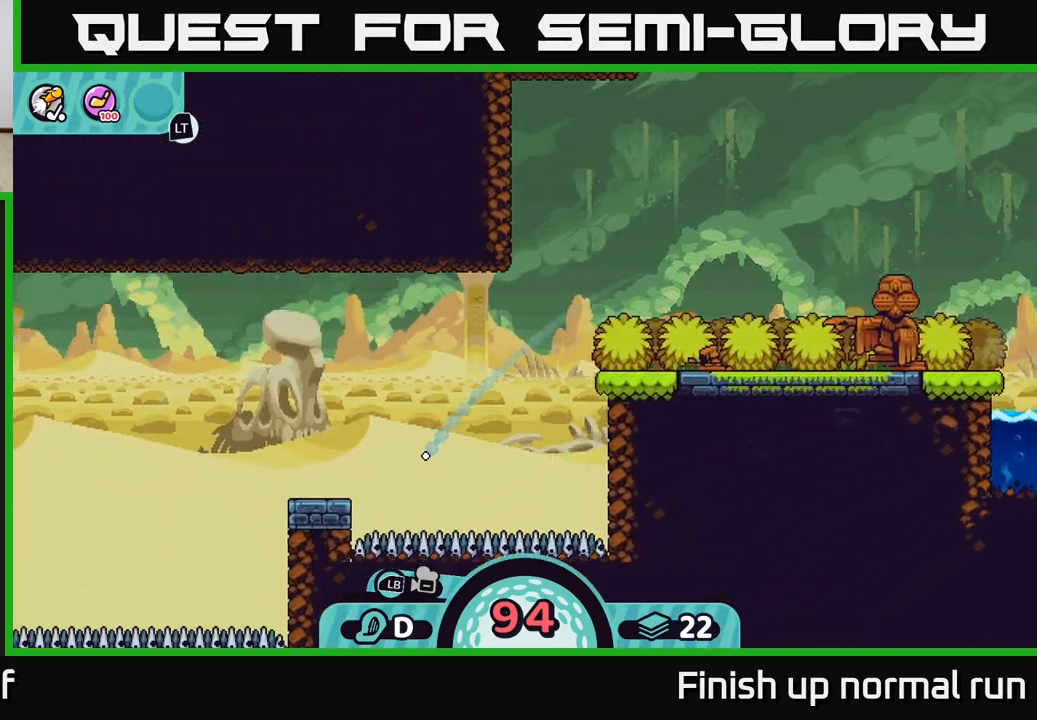
{"buttons": [], "left_stick": "left", "right_stick": "center", "events": [[33, "A", "down"], [117, "A", "up"], [200, "A", "down"], [283, "A", "up"]]}
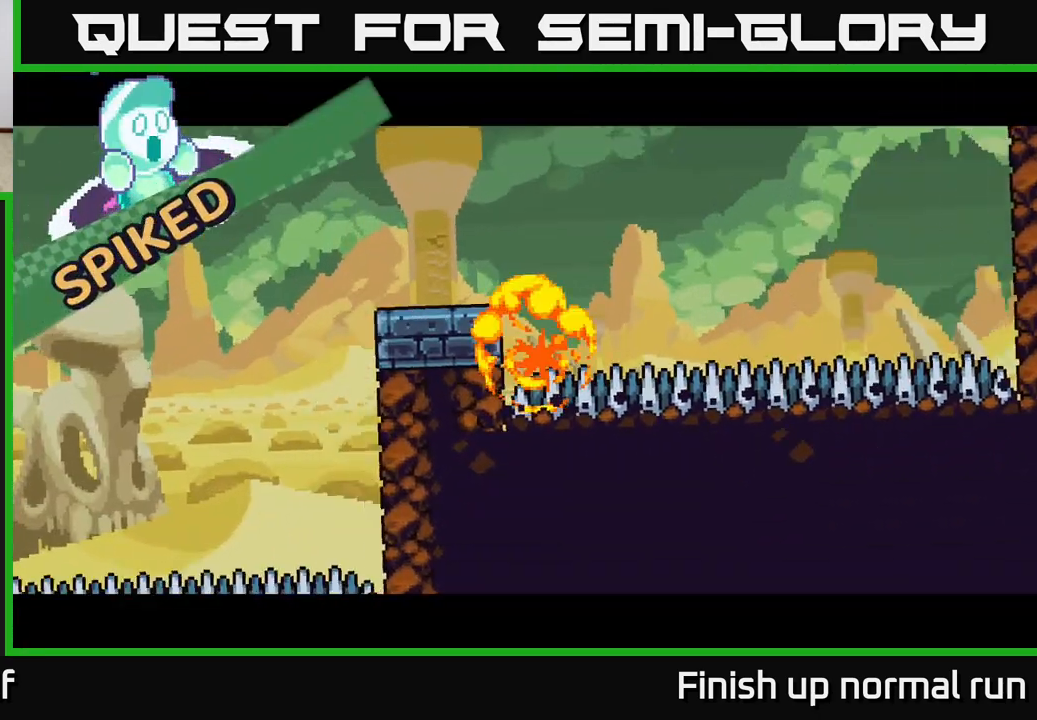
{"buttons": [], "left_stick": "center", "right_stick": "center", "events": [[17, "left_stick", "center"]]}